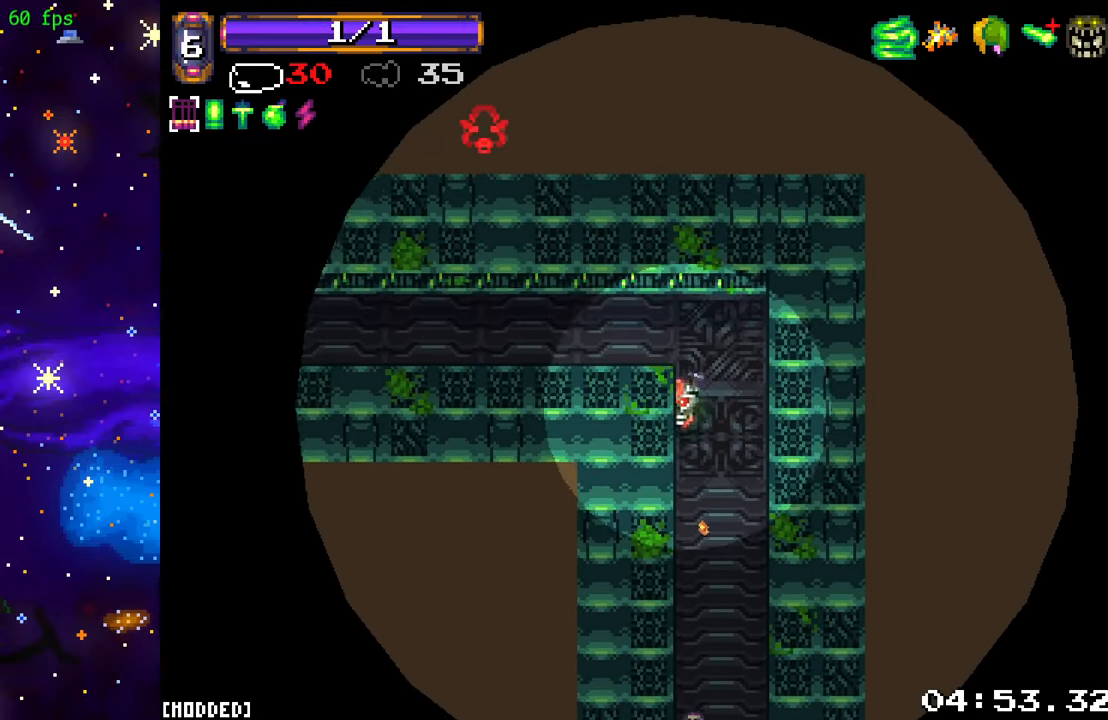
Gameplay with a controller (PlayStation layout); each line is a JSON object with the inputs held at the frame after it. "events" lists button and stick changes between this image and that frame as [ms after this image, input, new state], when the widget could be followed in between. Not read: L3 R3.
{"buttons": [], "left_stick": "left", "right_stick": "up-left", "events": [[250, "left_stick", "left"], [316, "L1", "down"], [466, "L1", "up"]]}
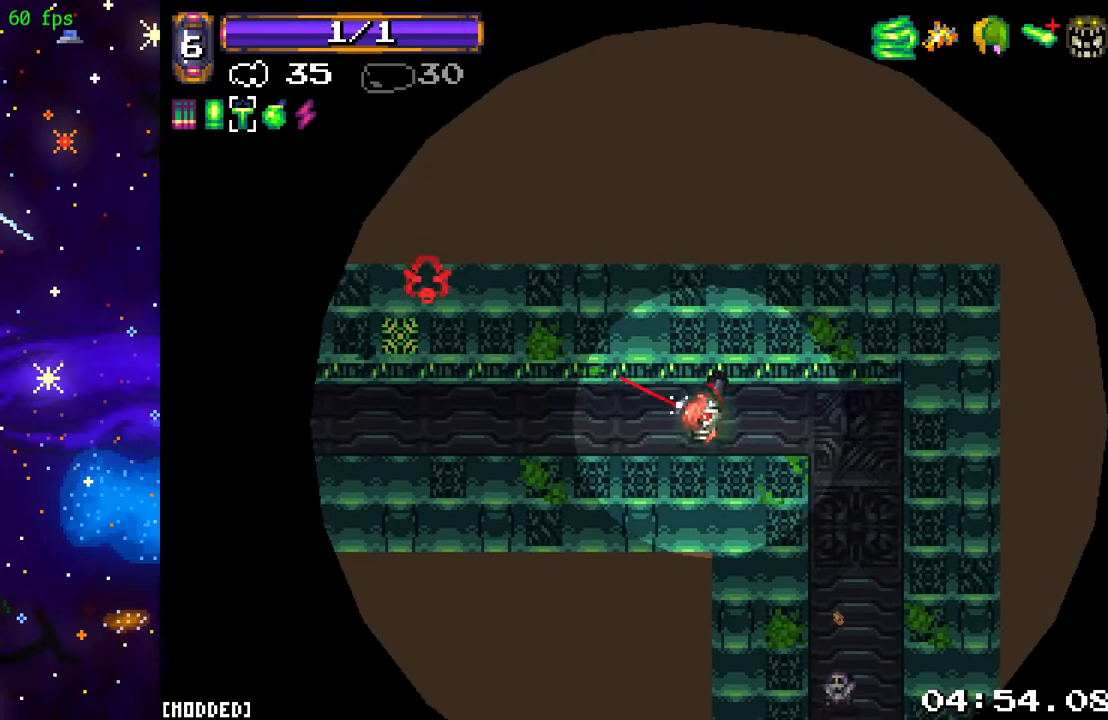
{"buttons": [], "left_stick": "left", "right_stick": "left", "events": [[50, "right_stick", "left"]]}
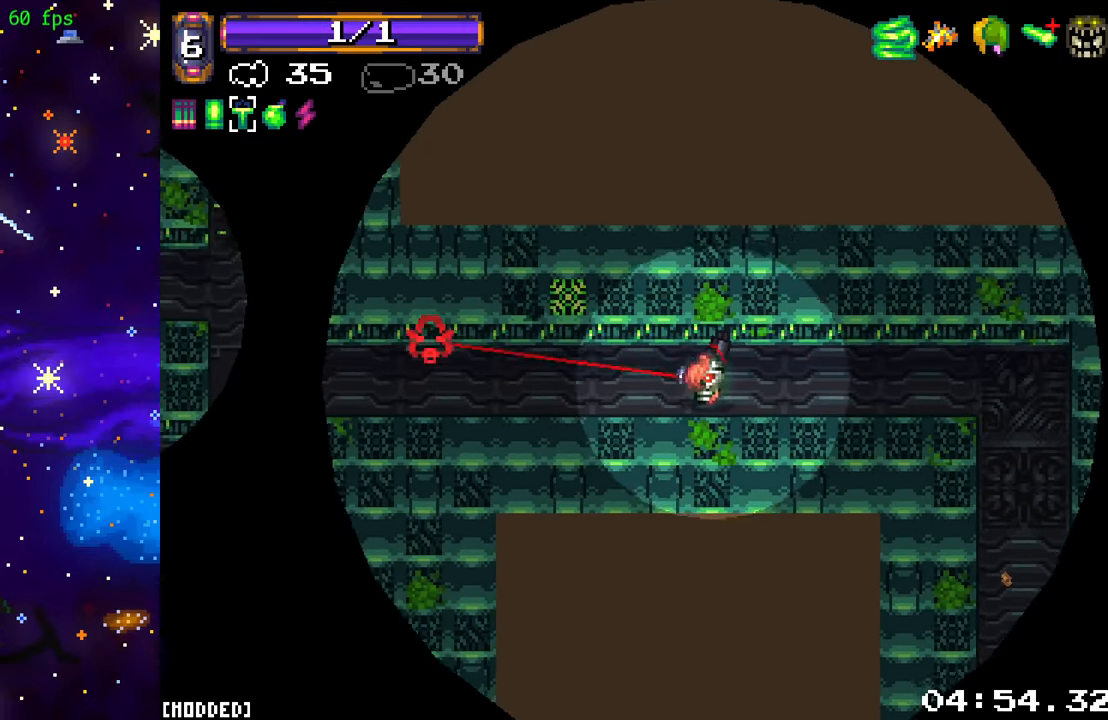
{"buttons": [], "left_stick": "left", "right_stick": "left", "events": []}
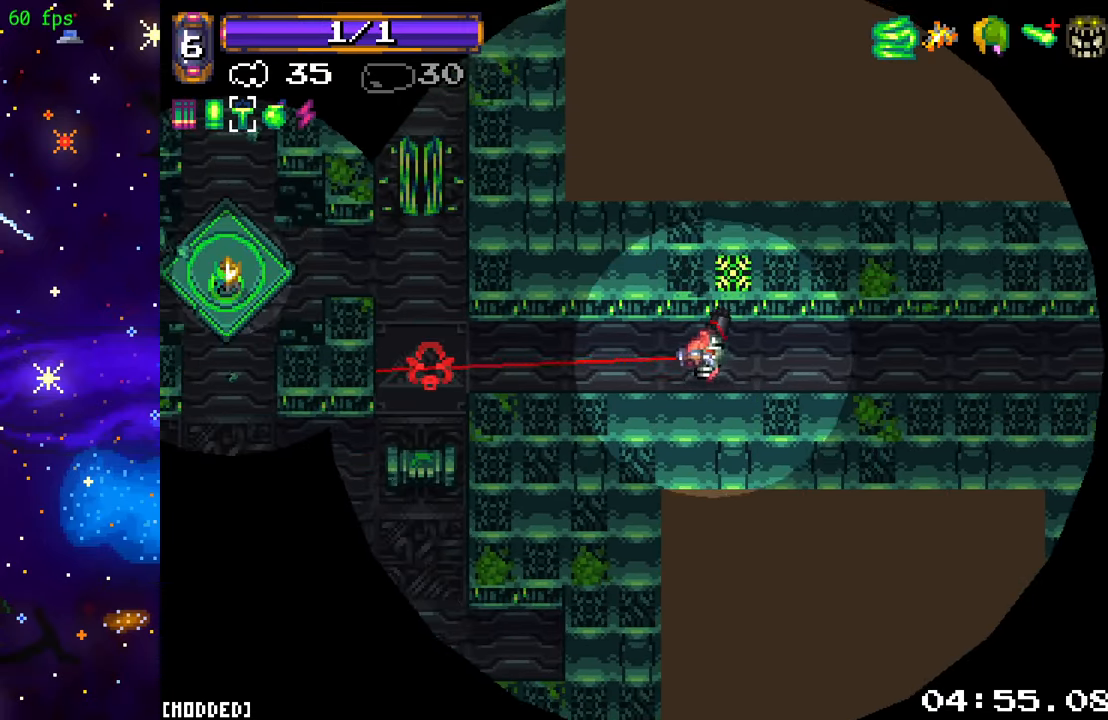
{"buttons": [], "left_stick": "left", "right_stick": "left", "events": []}
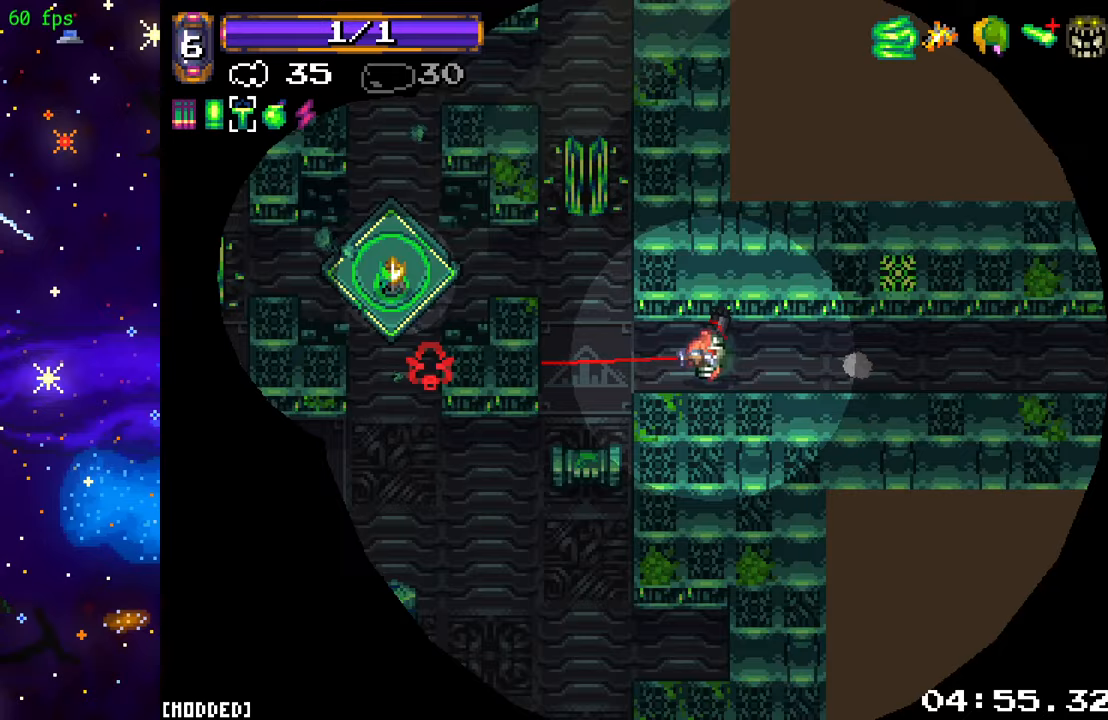
{"buttons": [], "left_stick": "up-left", "right_stick": "left", "events": [[400, "left_stick", "up-left"]]}
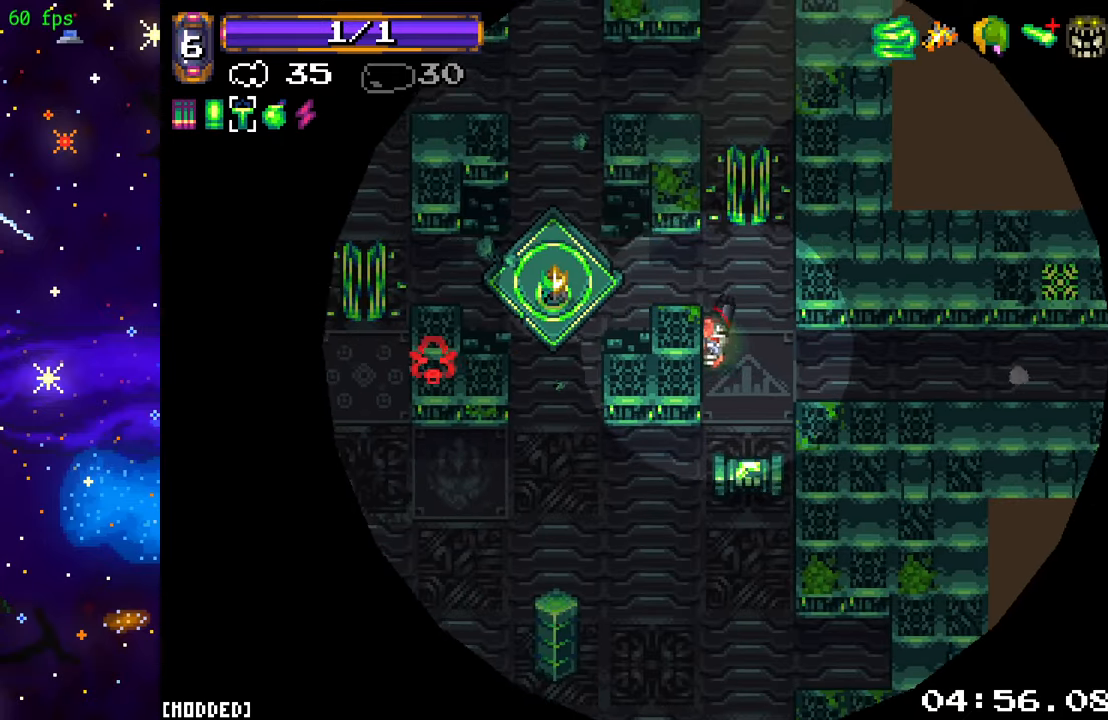
{"buttons": [], "left_stick": "down-left", "right_stick": "down", "events": [[117, "right_stick", "down-left"], [200, "left_stick", "left"], [300, "L1", "down"], [300, "right_stick", "down"], [450, "L1", "up"], [483, "left_stick", "down-left"]]}
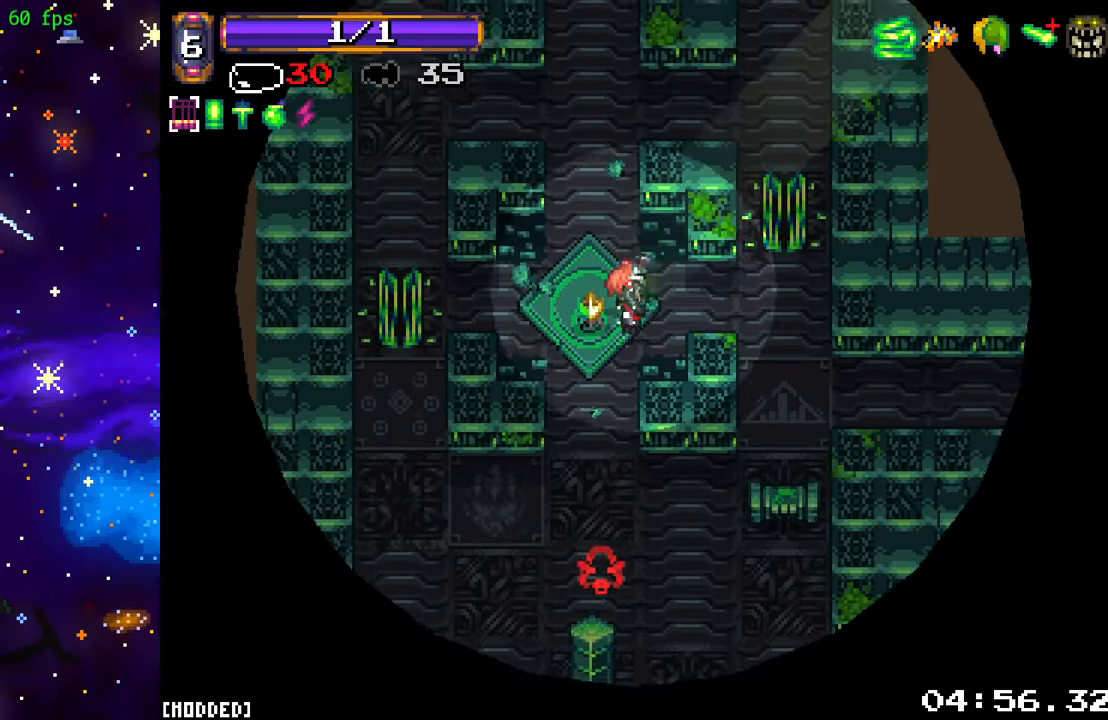
{"buttons": ["L1", "R2"], "left_stick": "down", "right_stick": "down", "events": [[83, "left_stick", "down"], [400, "R2", "down"], [500, "L1", "down"]]}
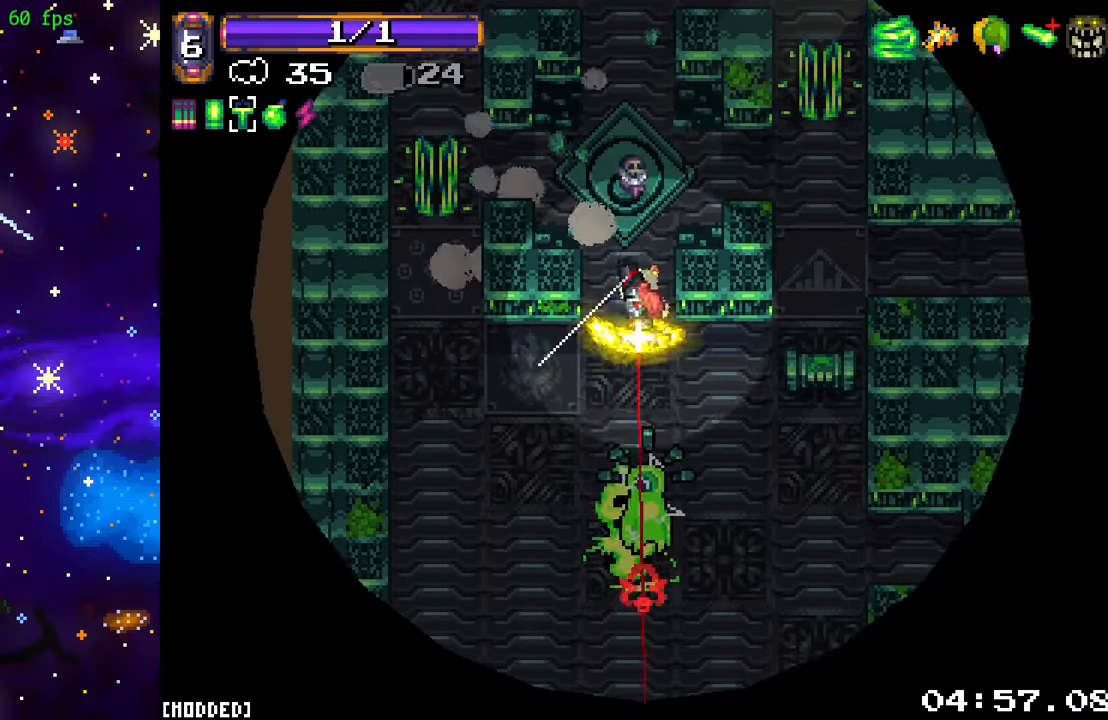
{"buttons": ["R2"], "left_stick": "center", "right_stick": "down-right", "events": [[67, "R2", "up"], [100, "L1", "up"], [100, "left_stick", "down-left"], [183, "R2", "down"], [317, "right_stick", "down-right"], [333, "R2", "up"], [417, "left_stick", "center"], [450, "R2", "down"]]}
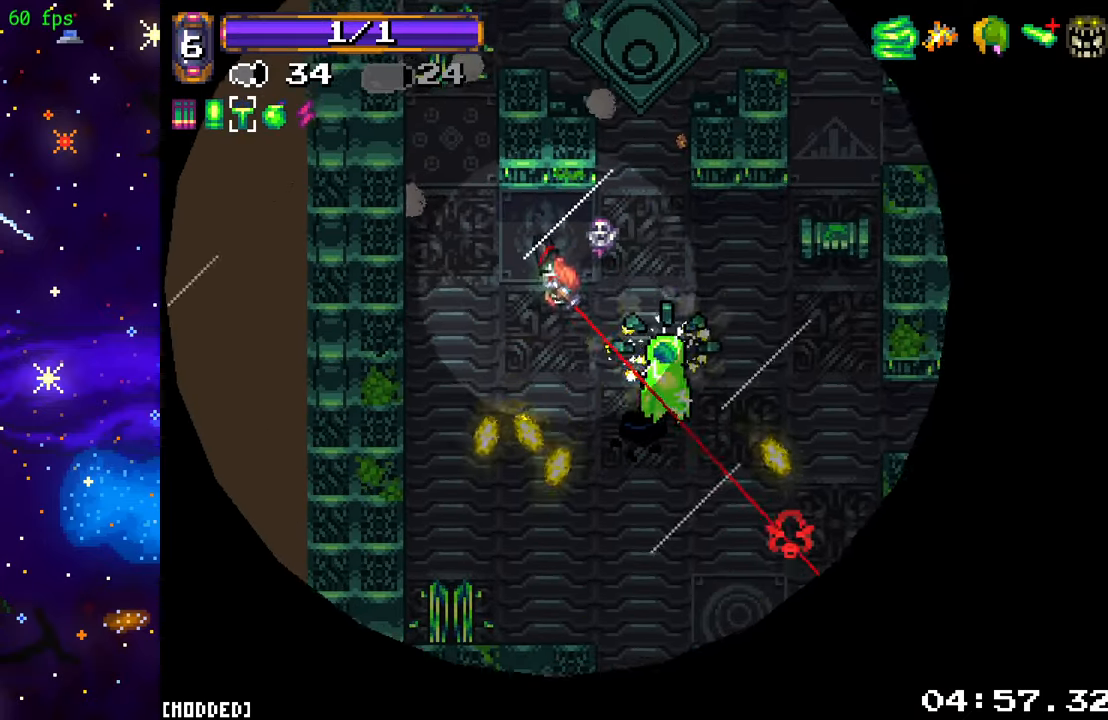
{"buttons": ["R2"], "left_stick": "center", "right_stick": "down-right", "events": [[100, "R2", "up"], [217, "R2", "down"], [350, "R2", "up"], [450, "R2", "down"]]}
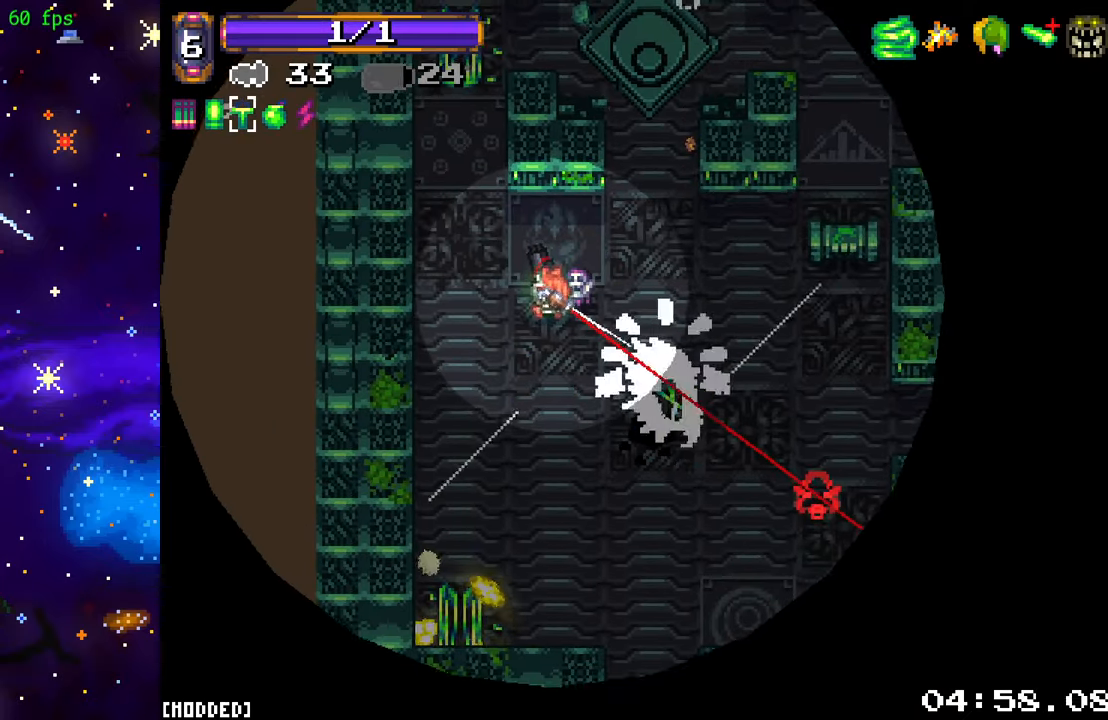
{"buttons": [], "left_stick": "center", "right_stick": "down-right", "events": [[100, "R2", "up"]]}
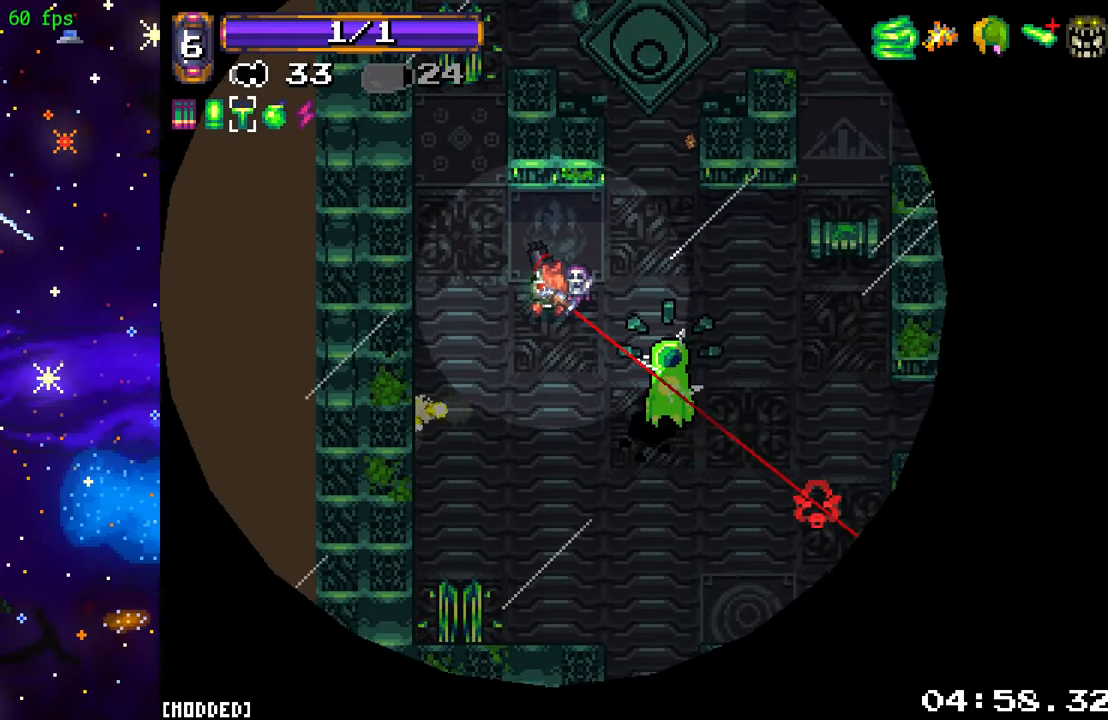
{"buttons": [], "left_stick": "down", "right_stick": "down-right", "events": [[100, "R2", "down"], [183, "left_stick", "left"], [267, "R2", "up"], [283, "L2", "down"], [383, "left_stick", "down"], [417, "L2", "up"]]}
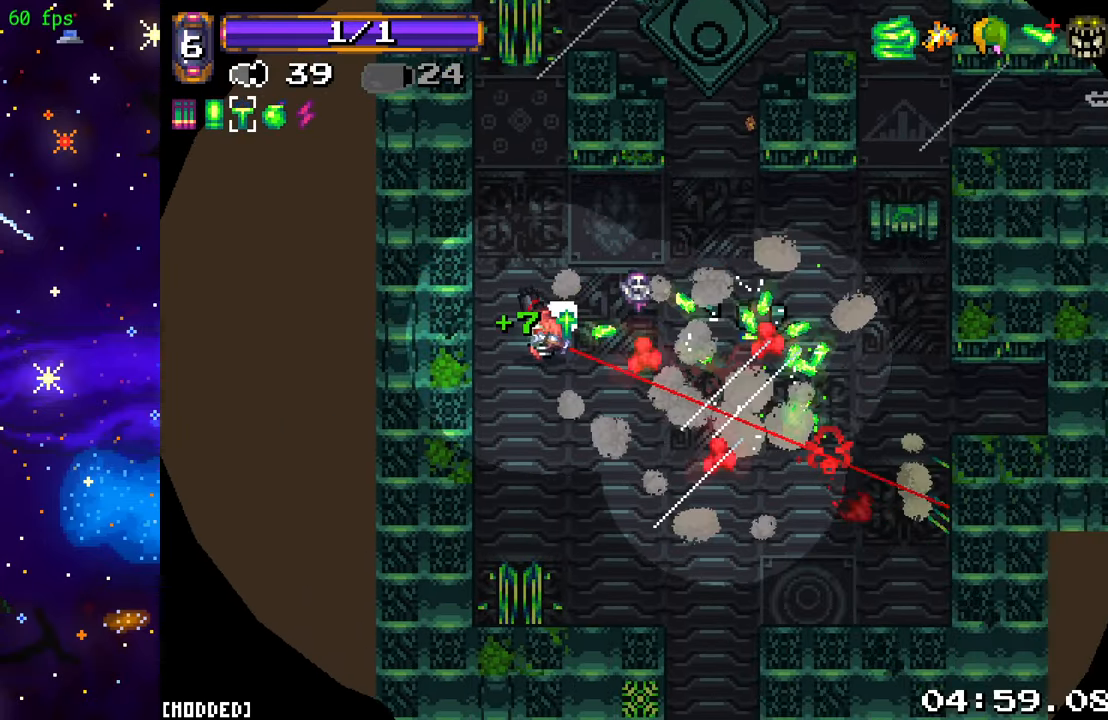
{"buttons": [], "left_stick": "up-left", "right_stick": "up-right", "events": [[17, "right_stick", "right"], [200, "left_stick", "right"], [267, "right_stick", "up-right"], [333, "L1", "down"], [350, "left_stick", "up-right"], [450, "L1", "up"], [500, "left_stick", "up-left"]]}
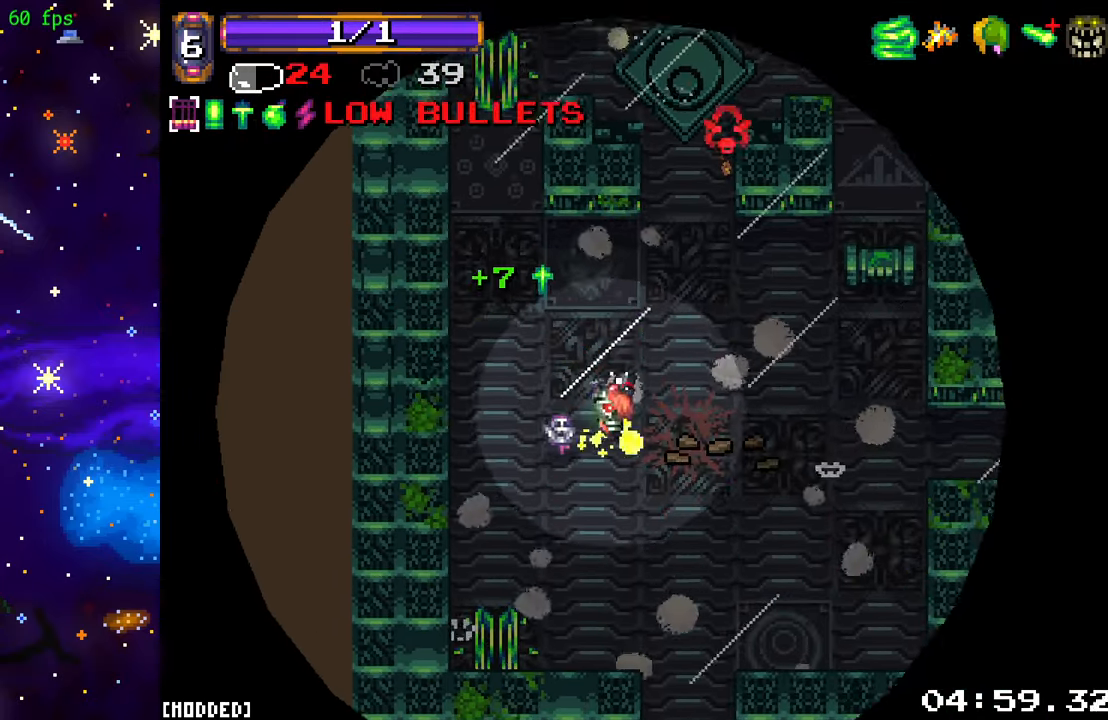
{"buttons": [], "left_stick": "up-left", "right_stick": "up-right", "events": [[150, "left_stick", "up"], [450, "left_stick", "up-left"]]}
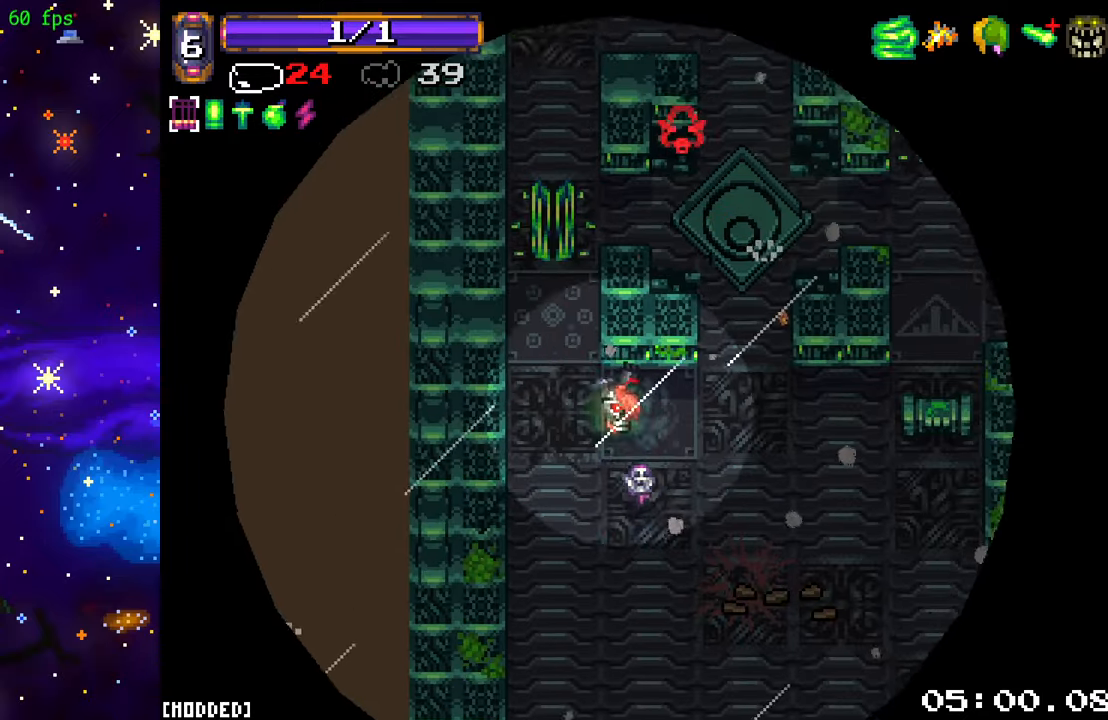
{"buttons": [], "left_stick": "up", "right_stick": "up-right", "events": [[300, "left_stick", "up-right"], [450, "left_stick", "up"]]}
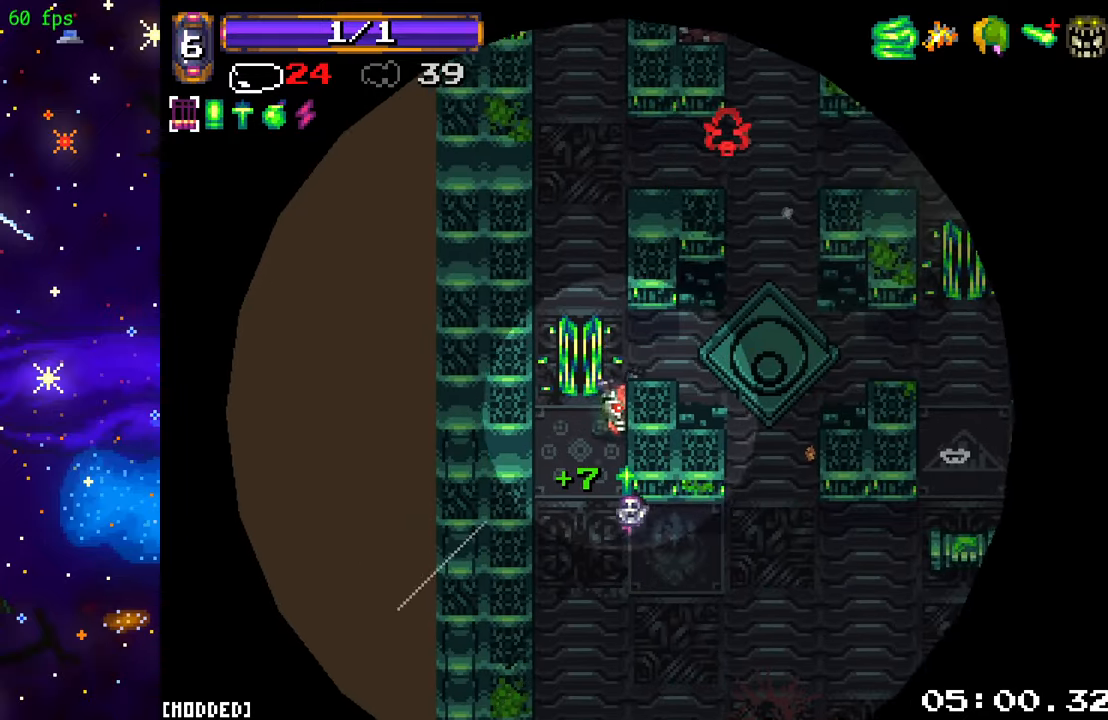
{"buttons": [], "left_stick": "up-left", "right_stick": "up-right", "events": [[400, "left_stick", "up-left"]]}
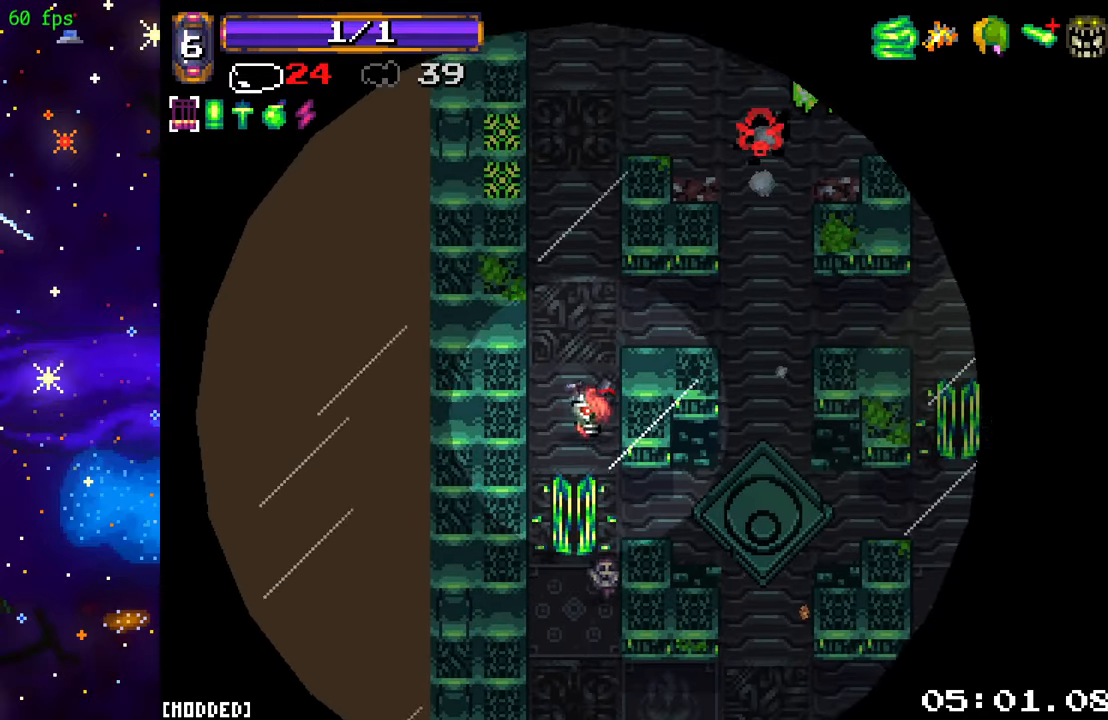
{"buttons": [], "left_stick": "up-right", "right_stick": "up-right", "events": [[17, "left_stick", "up"], [467, "left_stick", "up-right"]]}
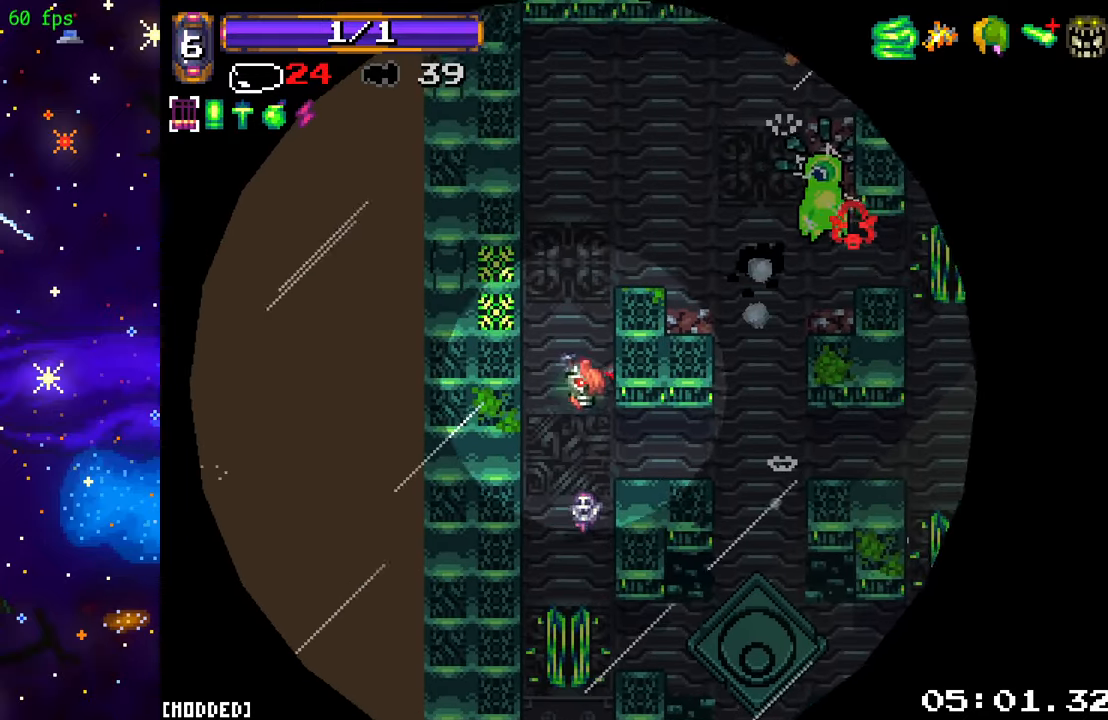
{"buttons": ["L1", "R2"], "left_stick": "center", "right_stick": "right", "events": [[67, "right_stick", "right"], [150, "left_stick", "up"], [400, "R2", "down"], [434, "left_stick", "center"], [484, "L1", "down"]]}
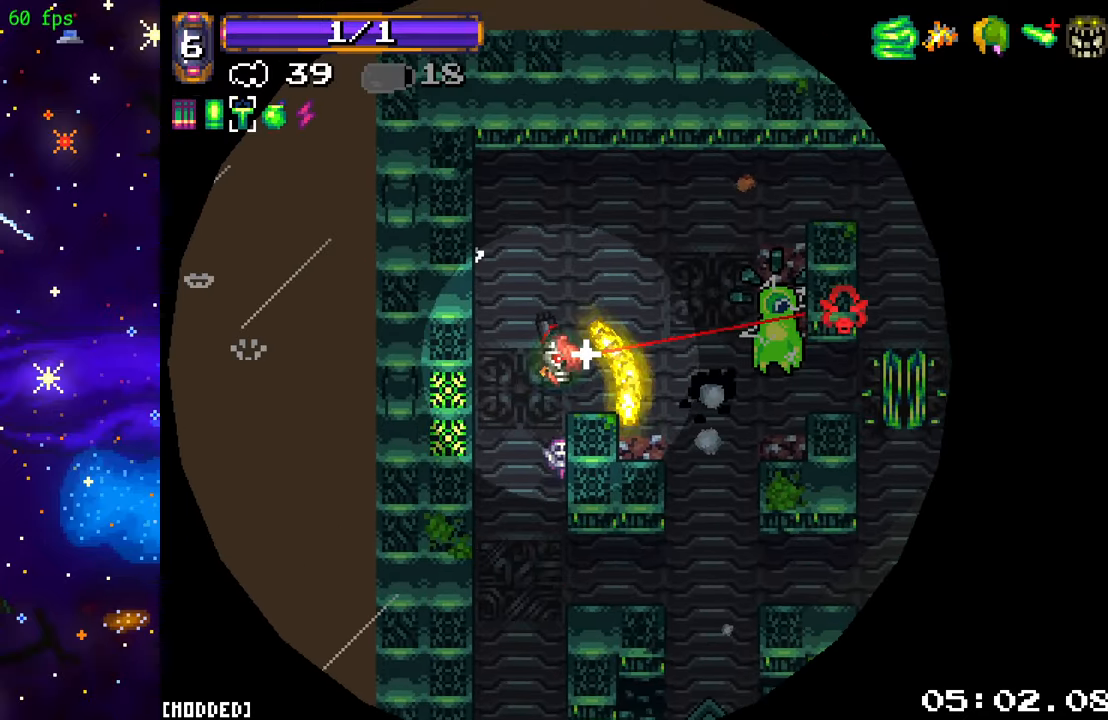
{"buttons": [], "left_stick": "center", "right_stick": "right", "events": [[50, "R2", "up"], [117, "L1", "up"], [117, "R2", "down"], [250, "R2", "up"], [367, "R2", "down"], [500, "R2", "up"]]}
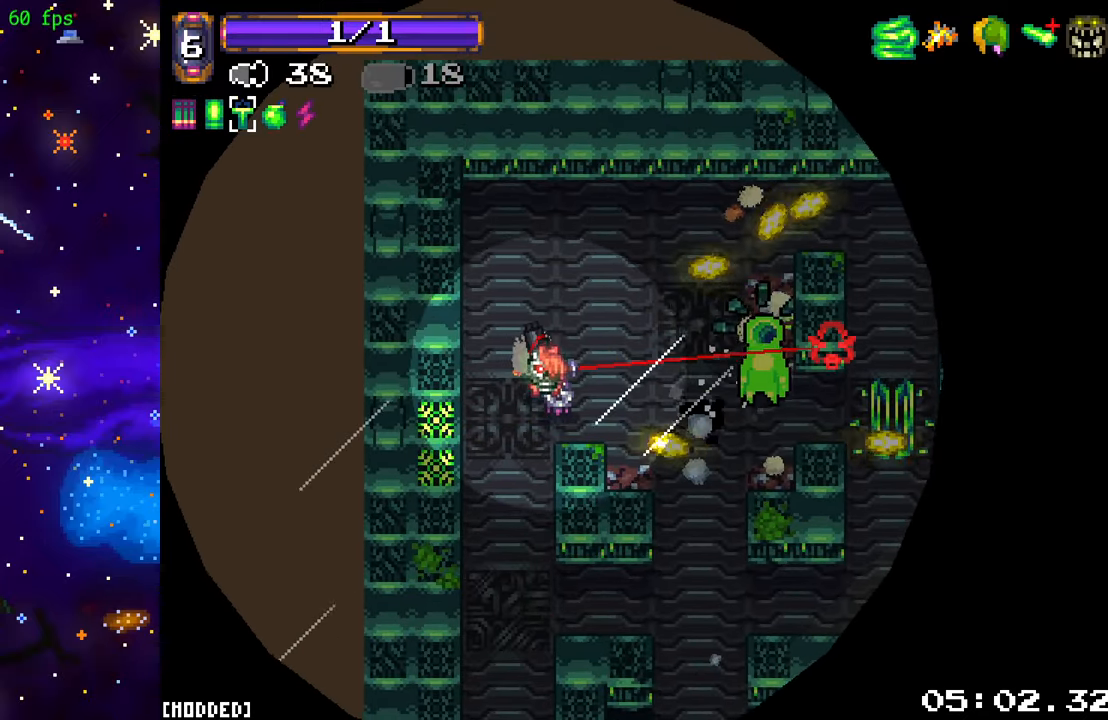
{"buttons": ["R2"], "left_stick": "center", "right_stick": "right", "events": [[117, "R2", "down"], [234, "R2", "up"], [317, "R2", "down"], [434, "R2", "up"], [500, "R2", "down"]]}
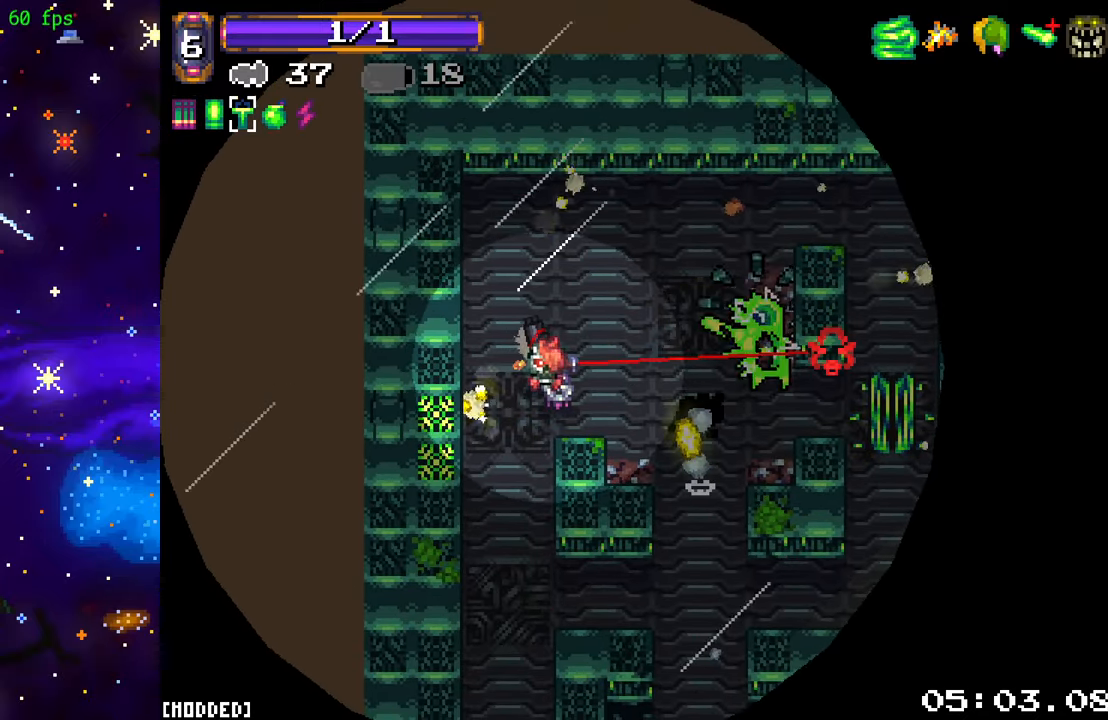
{"buttons": ["R2"], "left_stick": "center", "right_stick": "right", "events": [[134, "R2", "up"], [467, "R2", "down"]]}
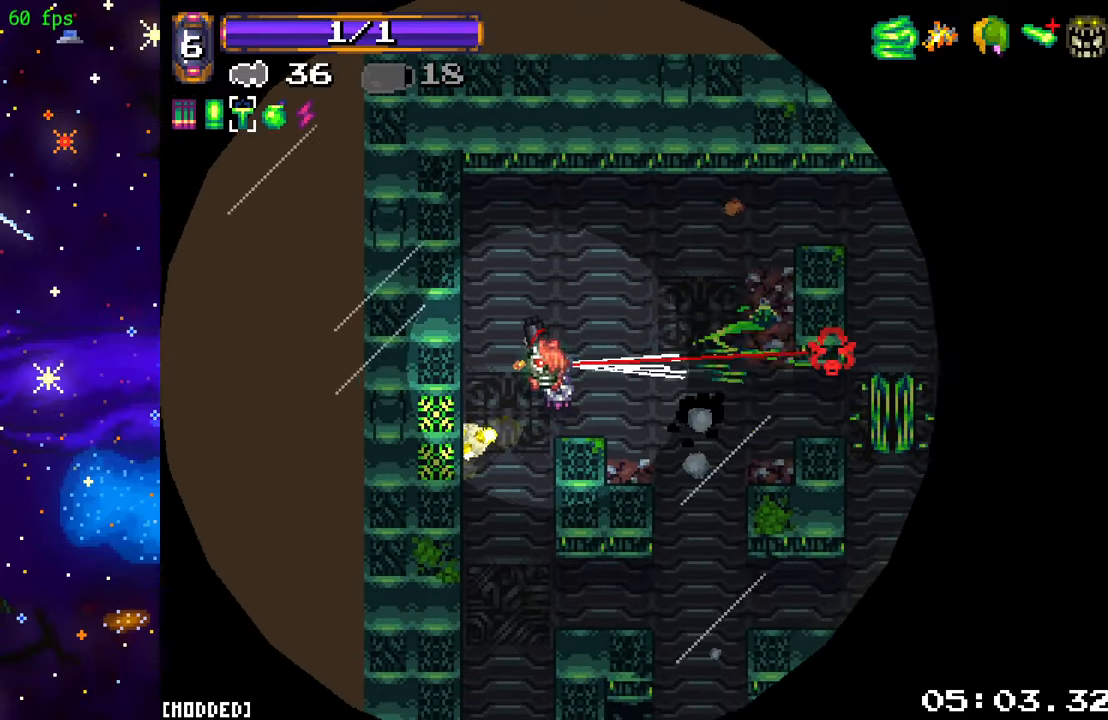
{"buttons": [], "left_stick": "right", "right_stick": "right", "events": [[84, "R2", "up"], [184, "R2", "down"], [300, "R2", "up"], [416, "left_stick", "right"]]}
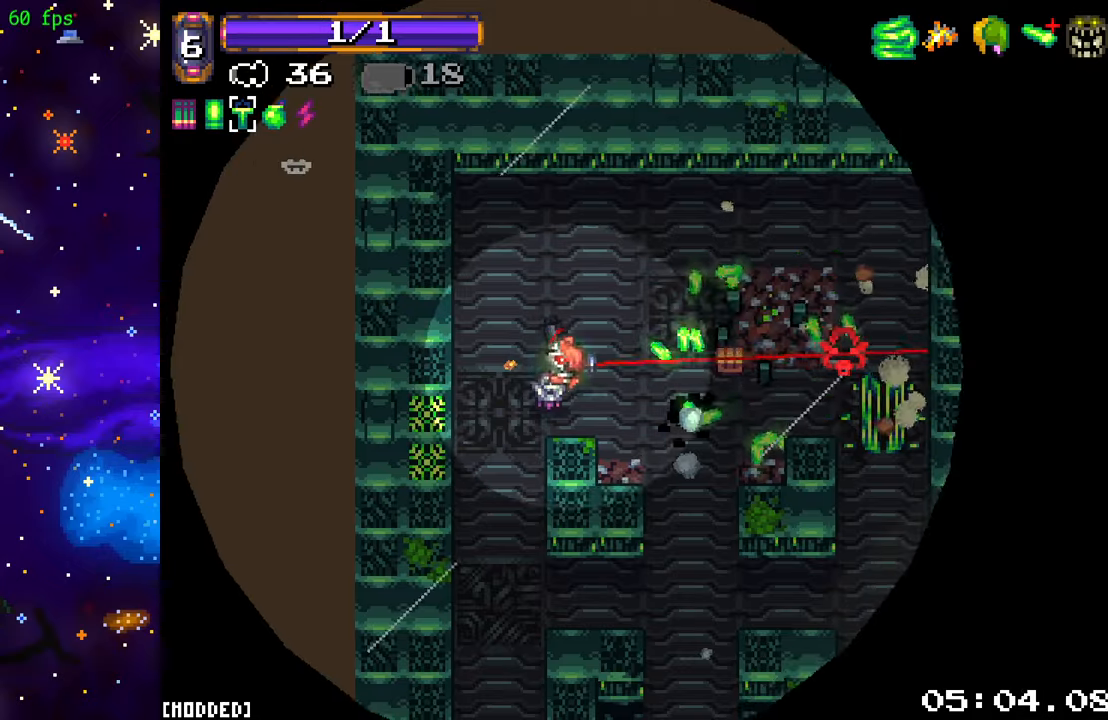
{"buttons": [], "left_stick": "right", "right_stick": "right", "events": []}
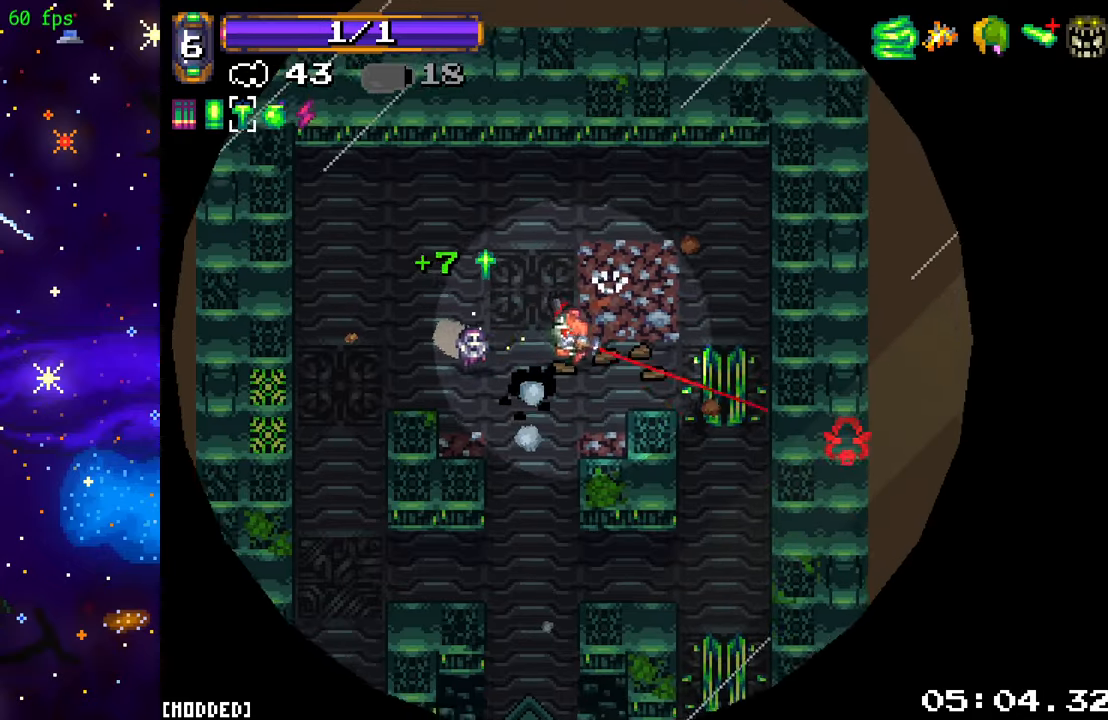
{"buttons": [], "left_stick": "center", "right_stick": "down-right", "events": [[16, "left_stick", "center"], [16, "right_stick", "down-right"]]}
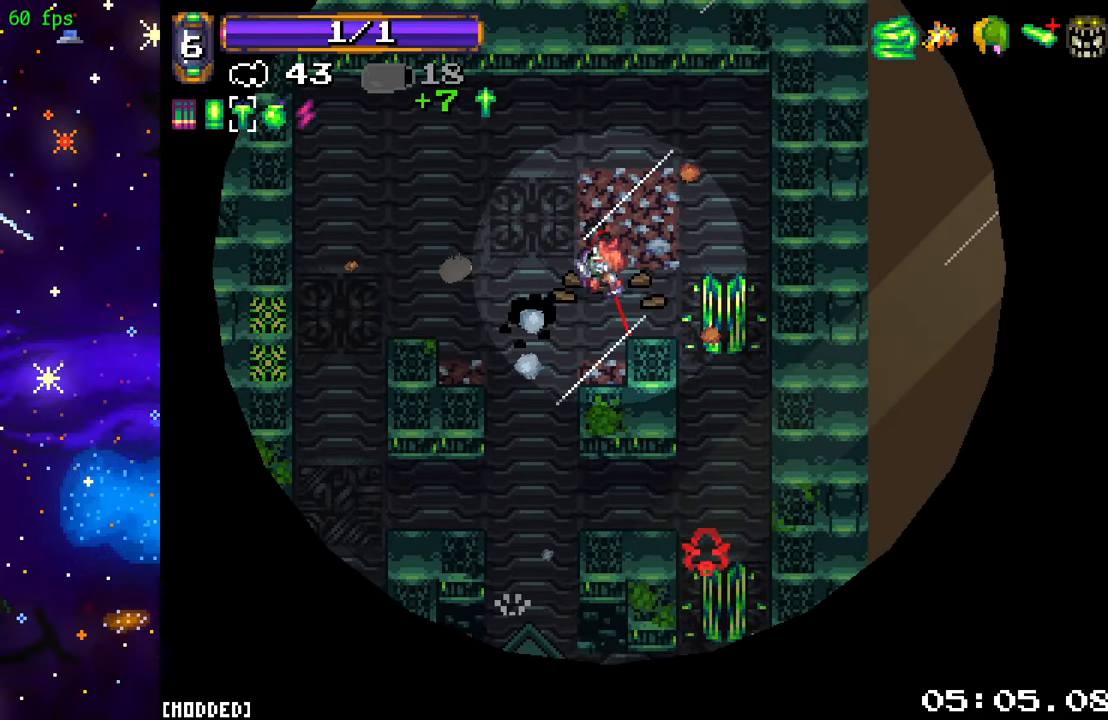
{"buttons": [], "left_stick": "center", "right_stick": "down-right", "events": []}
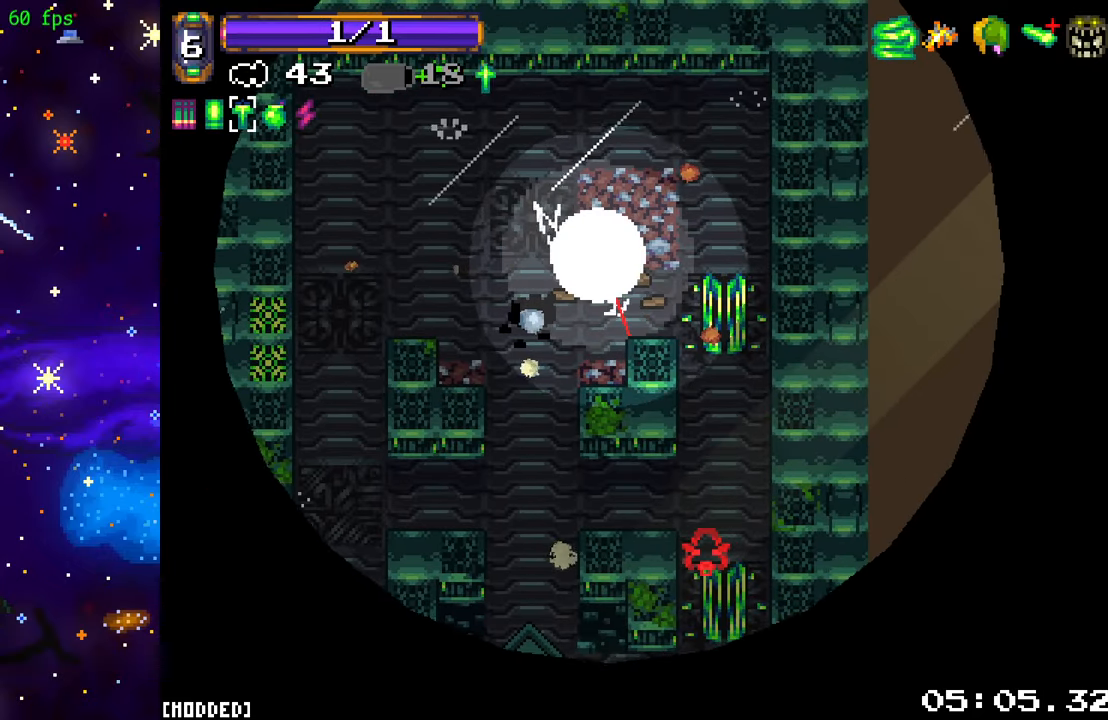
{"buttons": [], "left_stick": "center", "right_stick": "down-right", "events": []}
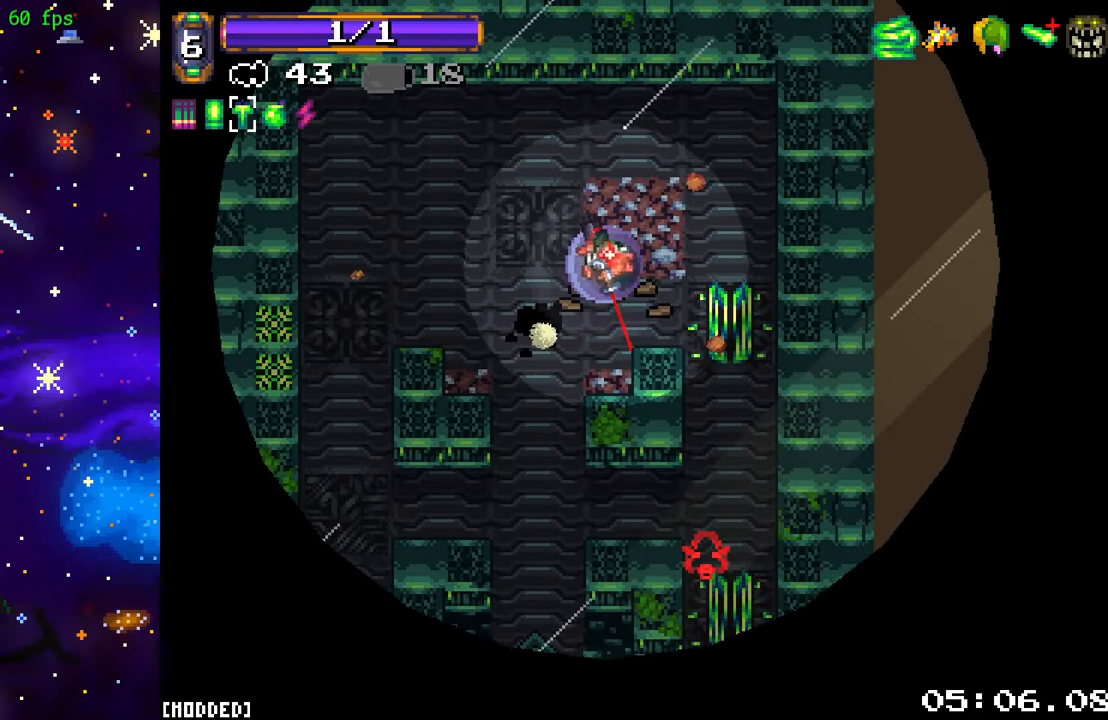
{"buttons": [], "left_stick": "center", "right_stick": "center", "events": [[283, "right_stick", "center"]]}
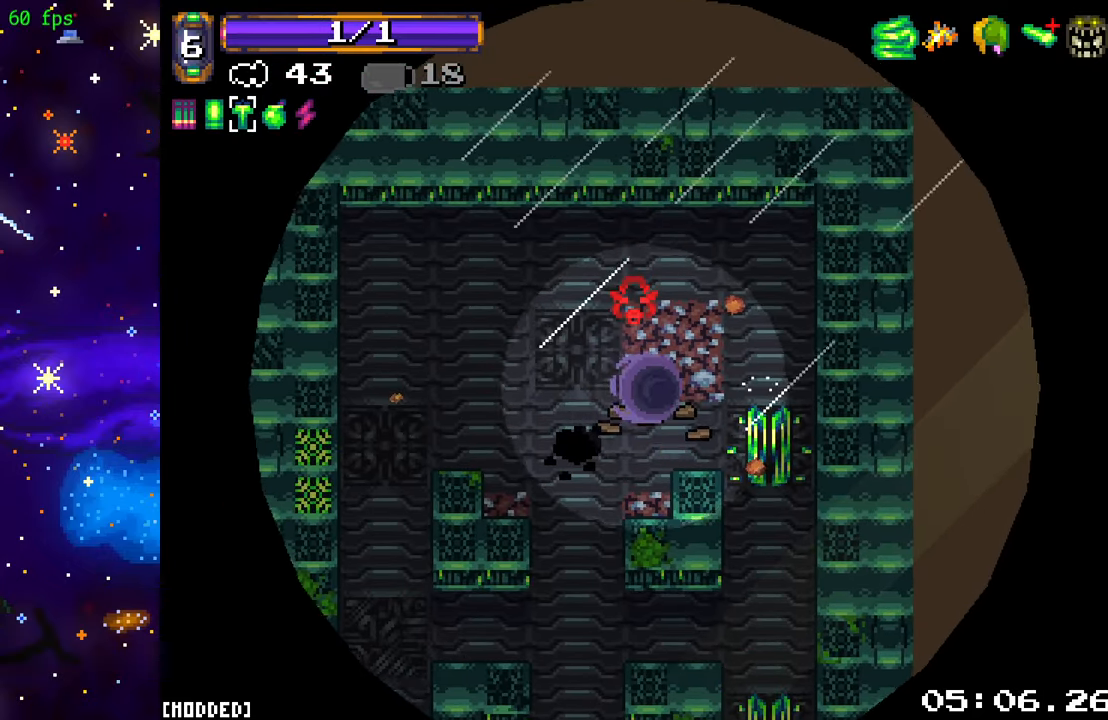
{"buttons": [], "left_stick": "center", "right_stick": "center", "events": []}
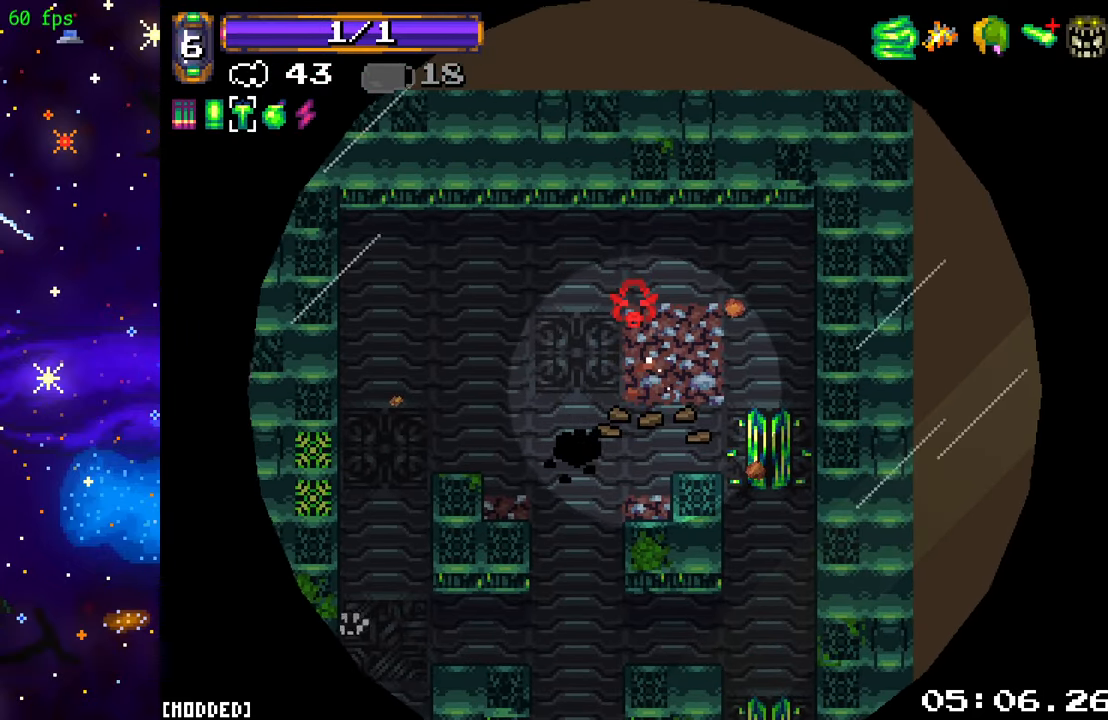
{"buttons": [], "left_stick": "center", "right_stick": "center", "events": []}
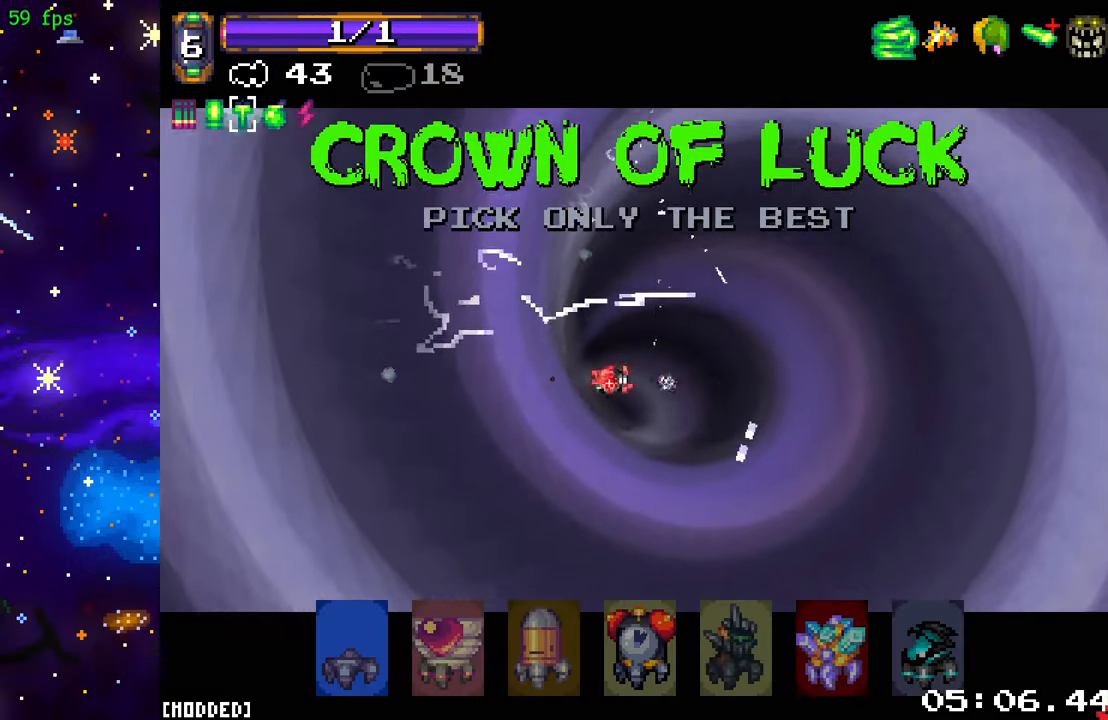
{"buttons": [], "left_stick": "center", "right_stick": "center", "events": []}
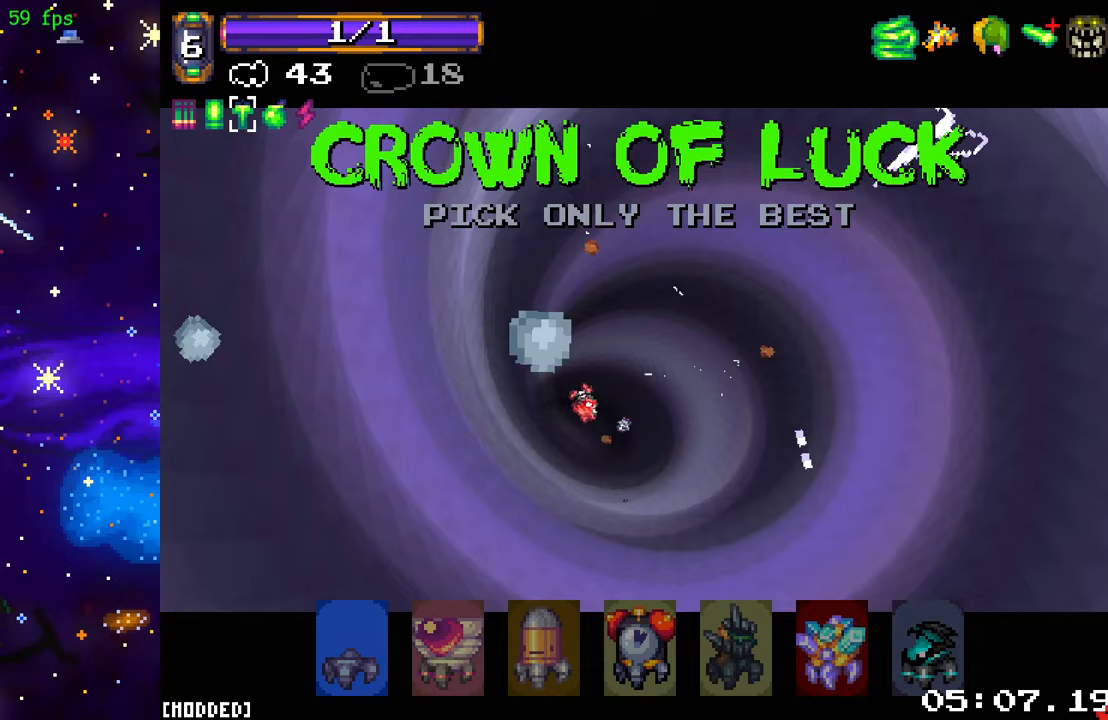
{"buttons": [], "left_stick": "center", "right_stick": "center", "events": []}